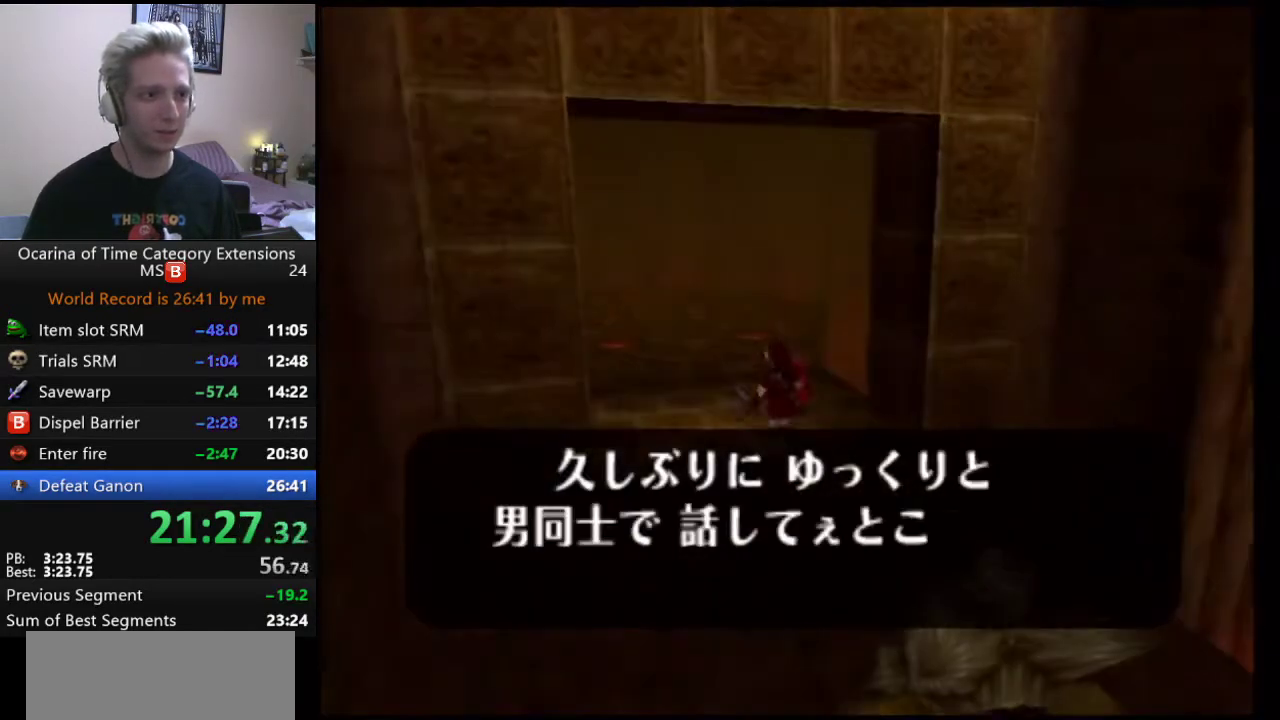
Gameplay with a controller (Nintendo layout); each line is a JSON object with the inputs held at the frame after it (dt_ms = milliseconds from this image to that frame). "events" lists button and stick changes between this image and that frame as [ms after this image, input, new state], when the widget could be followed in between. Not read: HOME L3 R2 R3.
{"dt_ms": 500, "buttons": [], "left_stick": "up", "right_stick": "center", "events": []}
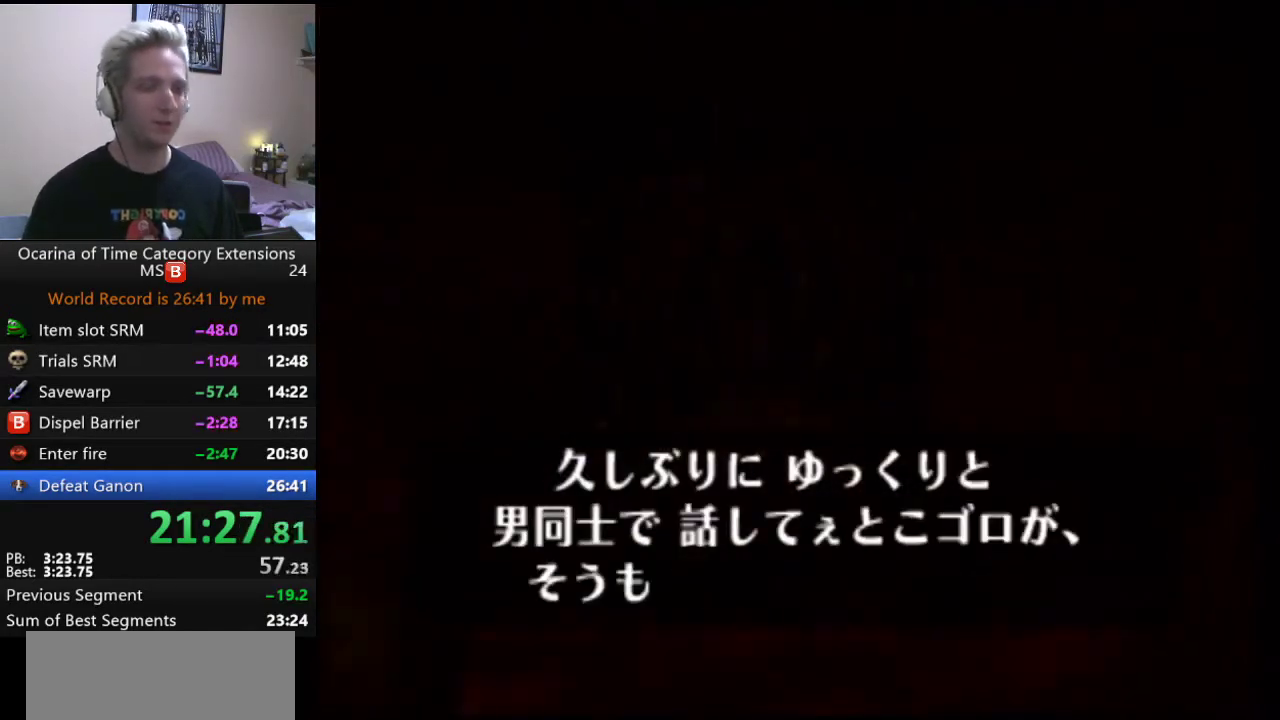
{"dt_ms": 500, "buttons": [], "left_stick": "up", "right_stick": "center", "events": []}
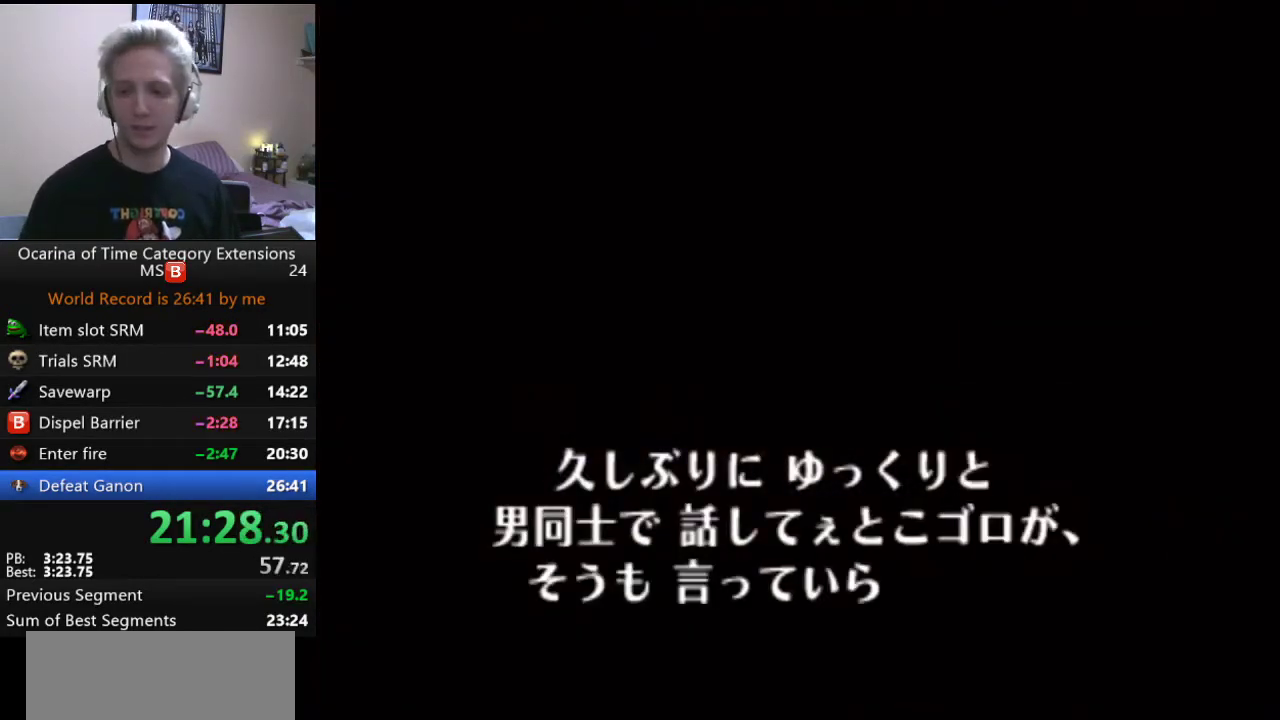
{"dt_ms": 500, "buttons": ["A"], "left_stick": "up", "right_stick": "center", "events": [[333, "A", "down"], [400, "A", "up"], [467, "A", "down"]]}
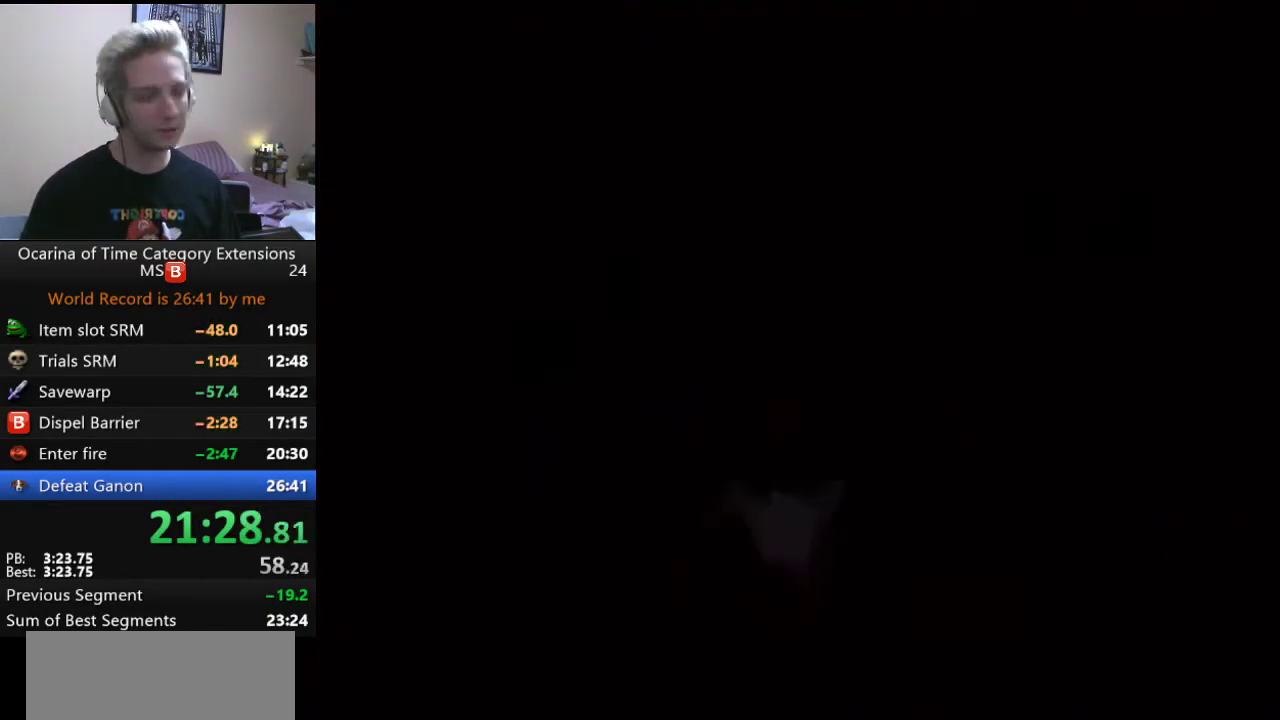
{"dt_ms": 500, "buttons": [], "left_stick": "up", "right_stick": "center", "events": [[200, "A", "up"], [267, "A", "down"], [317, "A", "up"], [383, "A", "down"], [450, "A", "up"]]}
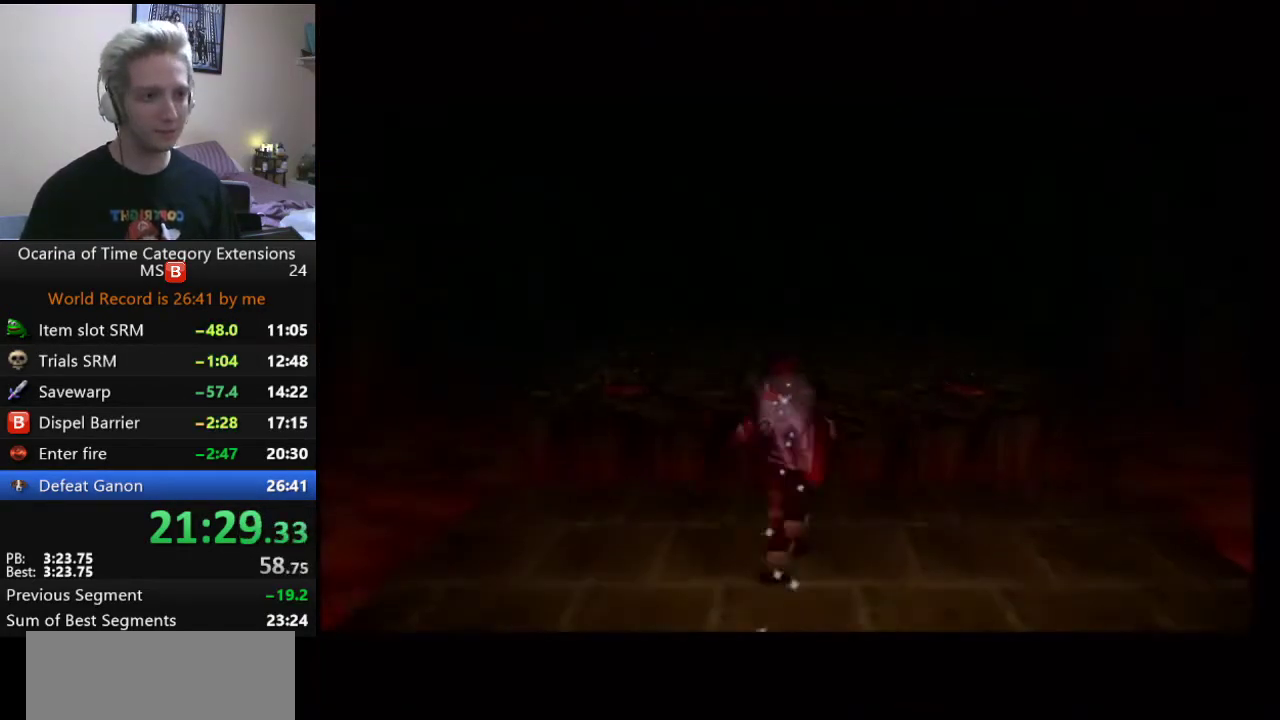
{"dt_ms": 500, "buttons": [], "left_stick": "up", "right_stick": "center", "events": [[17, "A", "down"], [83, "A", "up"], [150, "A", "down"], [250, "A", "up"]]}
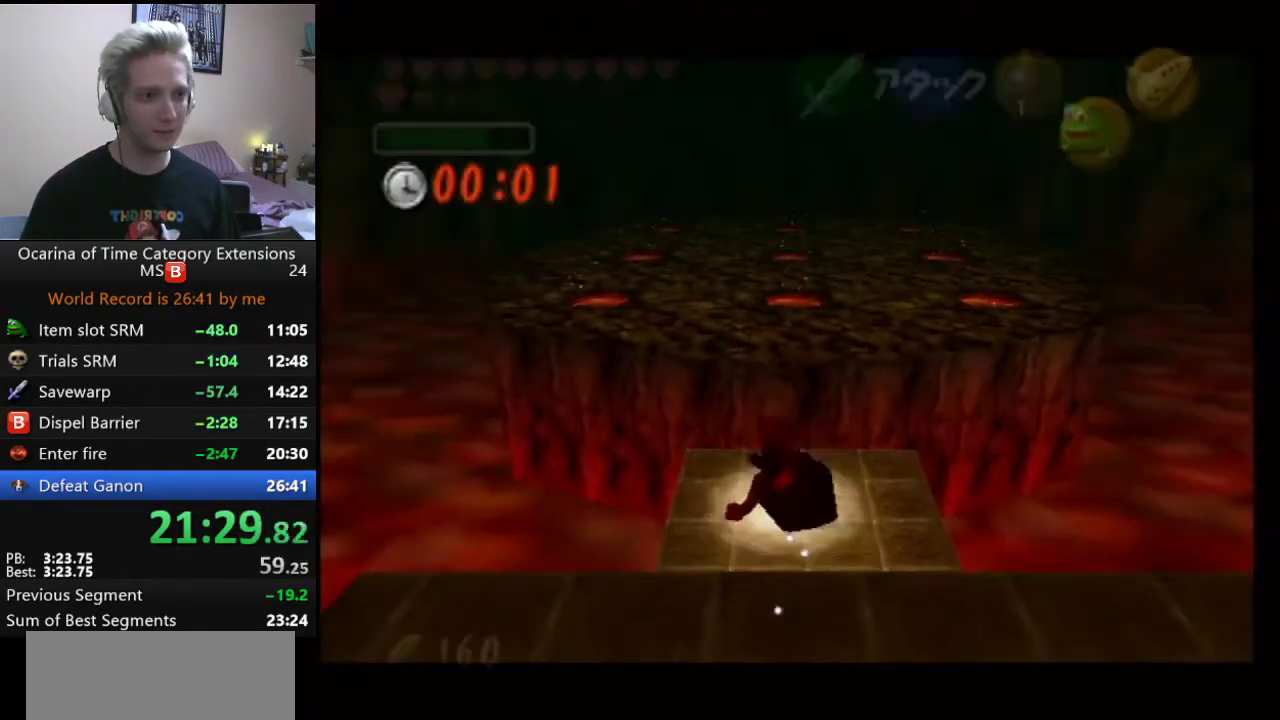
{"dt_ms": 500, "buttons": [], "left_stick": "center", "right_stick": "center", "events": [[467, "left_stick", "center"]]}
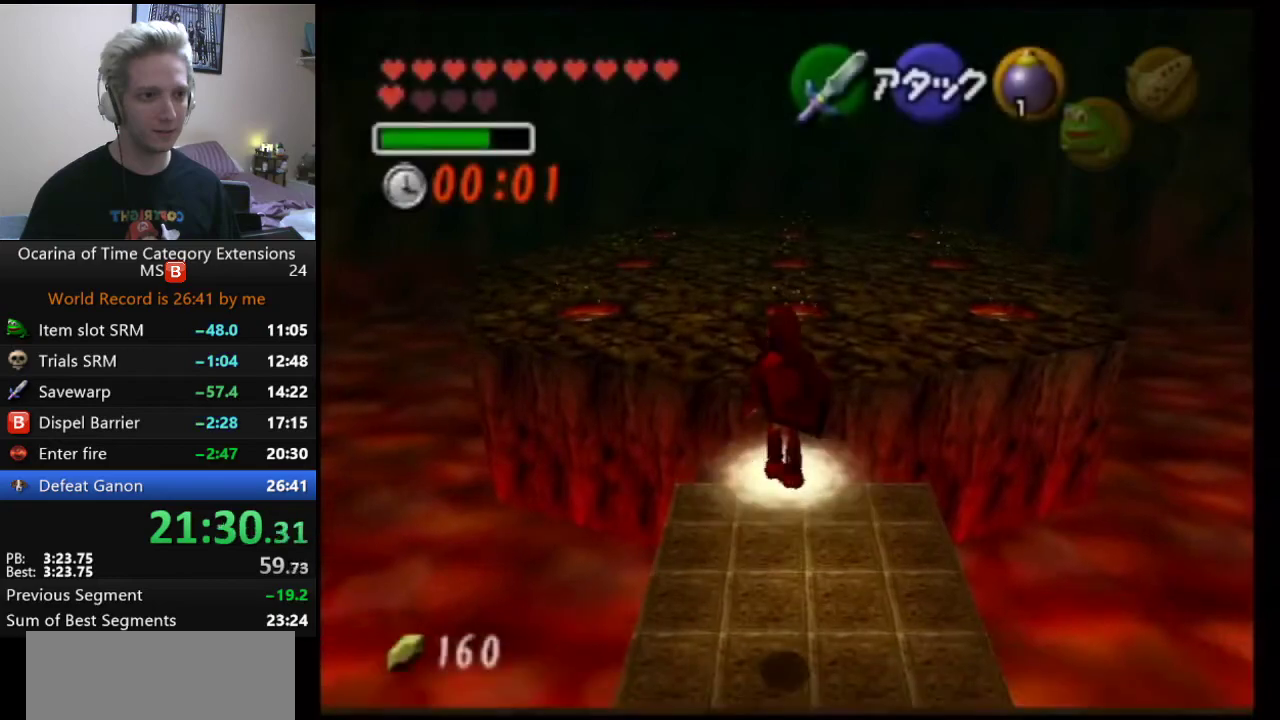
{"dt_ms": 500, "buttons": [], "left_stick": "center", "right_stick": "center", "events": []}
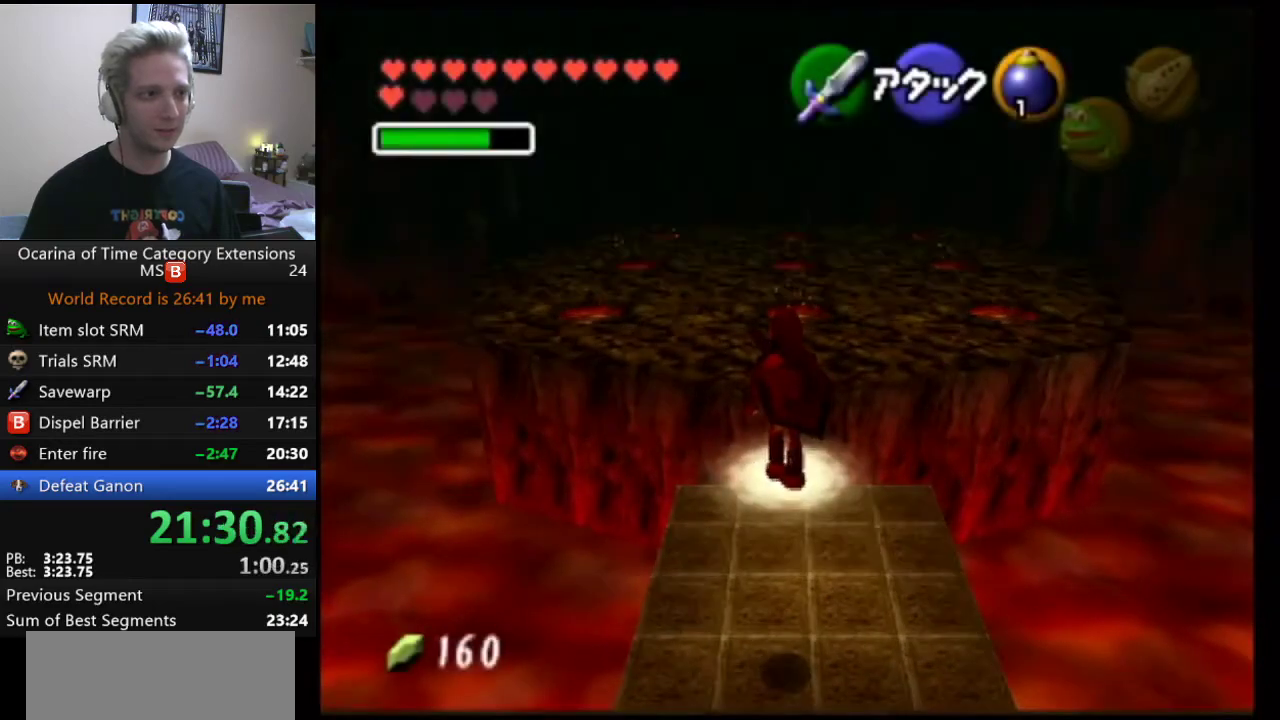
{"dt_ms": 500, "buttons": [], "left_stick": "center", "right_stick": "center", "events": []}
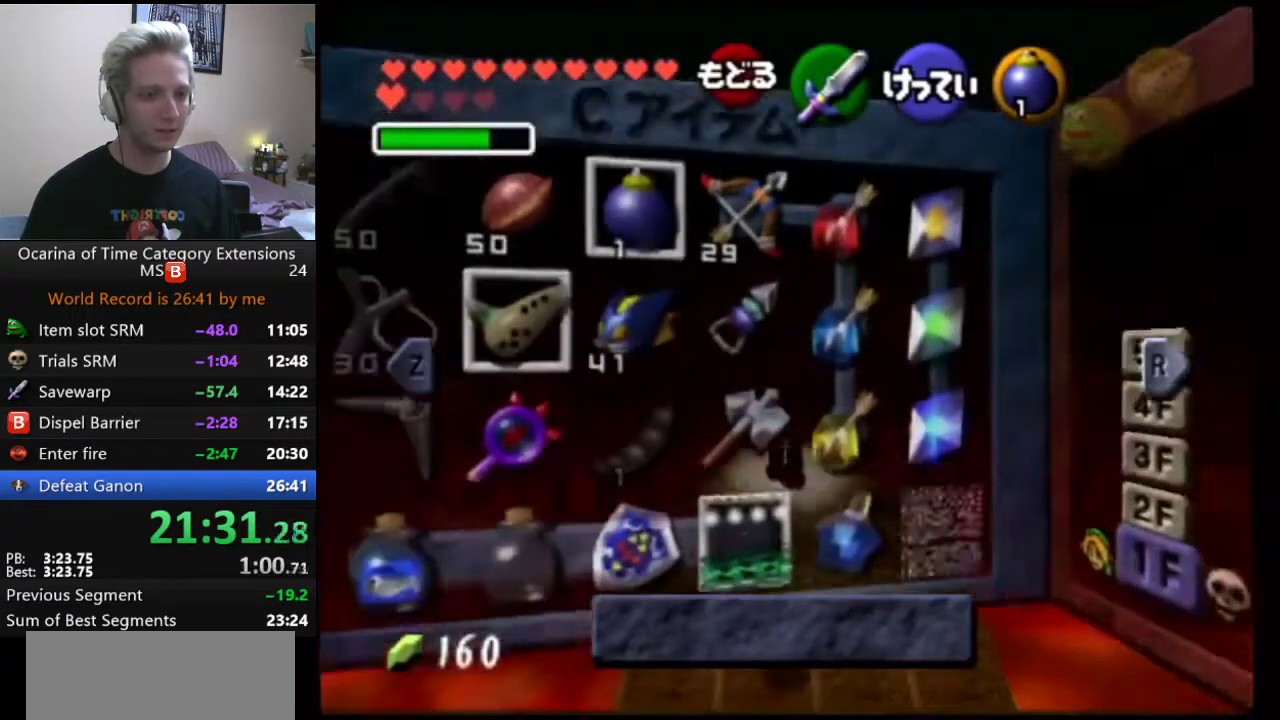
{"dt_ms": 500, "buttons": [], "left_stick": "center", "right_stick": "center", "events": []}
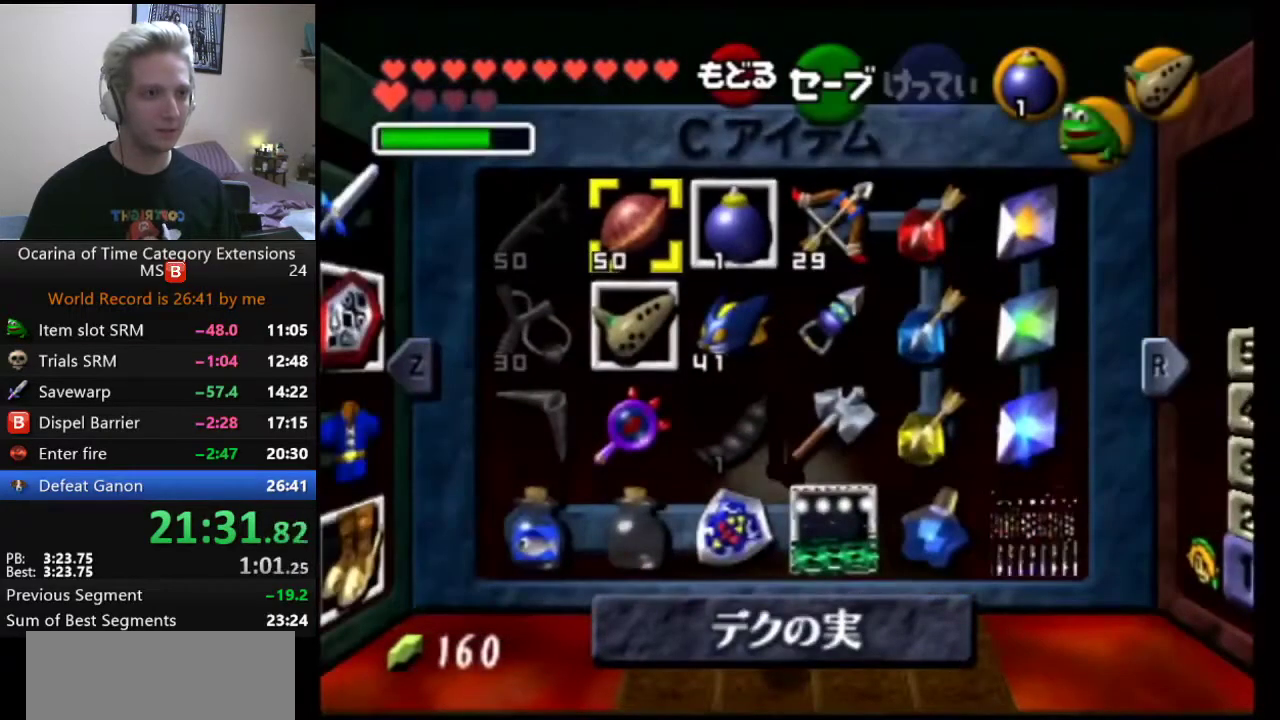
{"dt_ms": 500, "buttons": [], "left_stick": "center", "right_stick": "center", "events": [[217, "left_stick", "down-right"], [300, "left_stick", "center"]]}
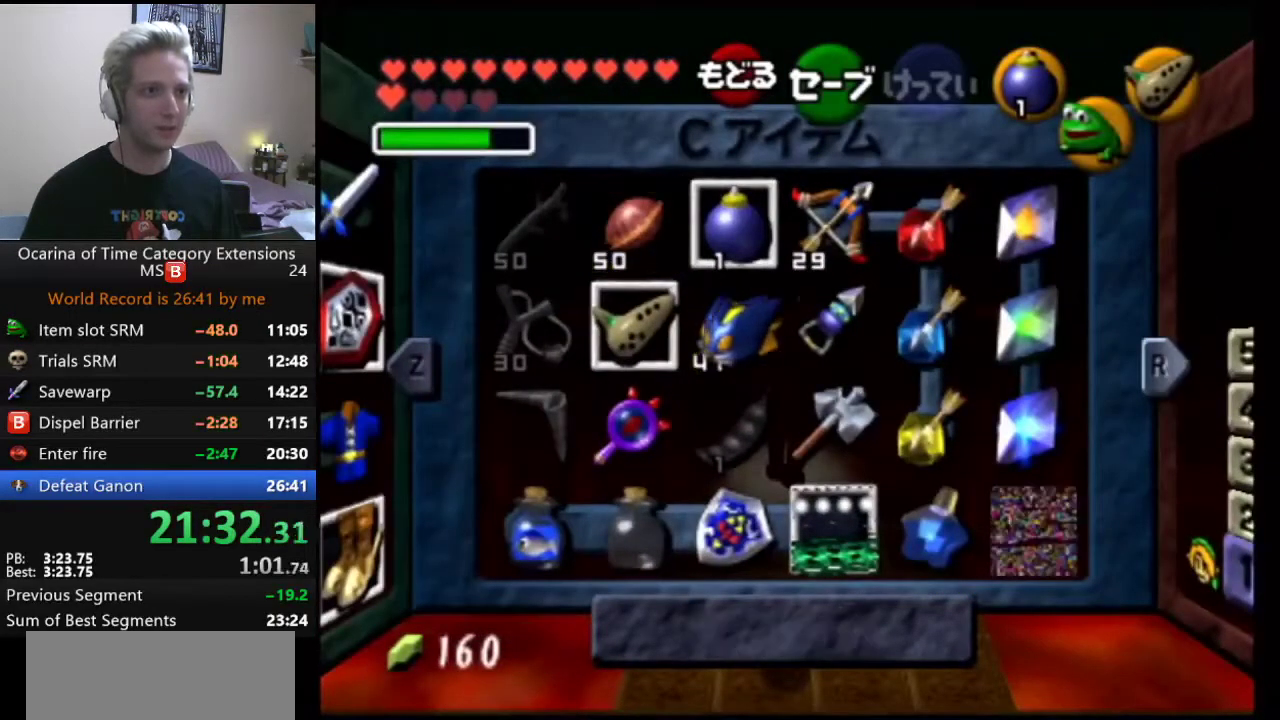
{"dt_ms": 500, "buttons": [], "left_stick": "down-right", "right_stick": "center", "events": [[33, "X", "down"], [150, "X", "up"], [500, "left_stick", "down-right"]]}
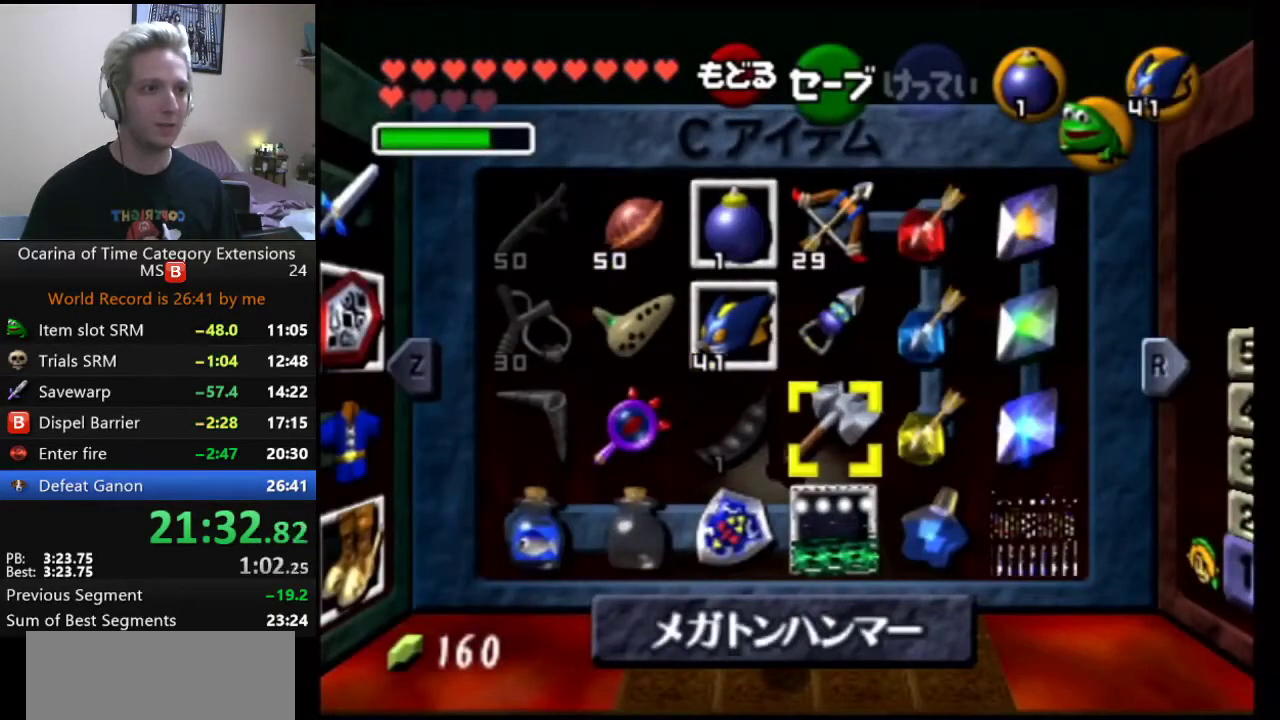
{"dt_ms": 500, "buttons": [], "left_stick": "center", "right_stick": "center", "events": [[117, "left_stick", "center"]]}
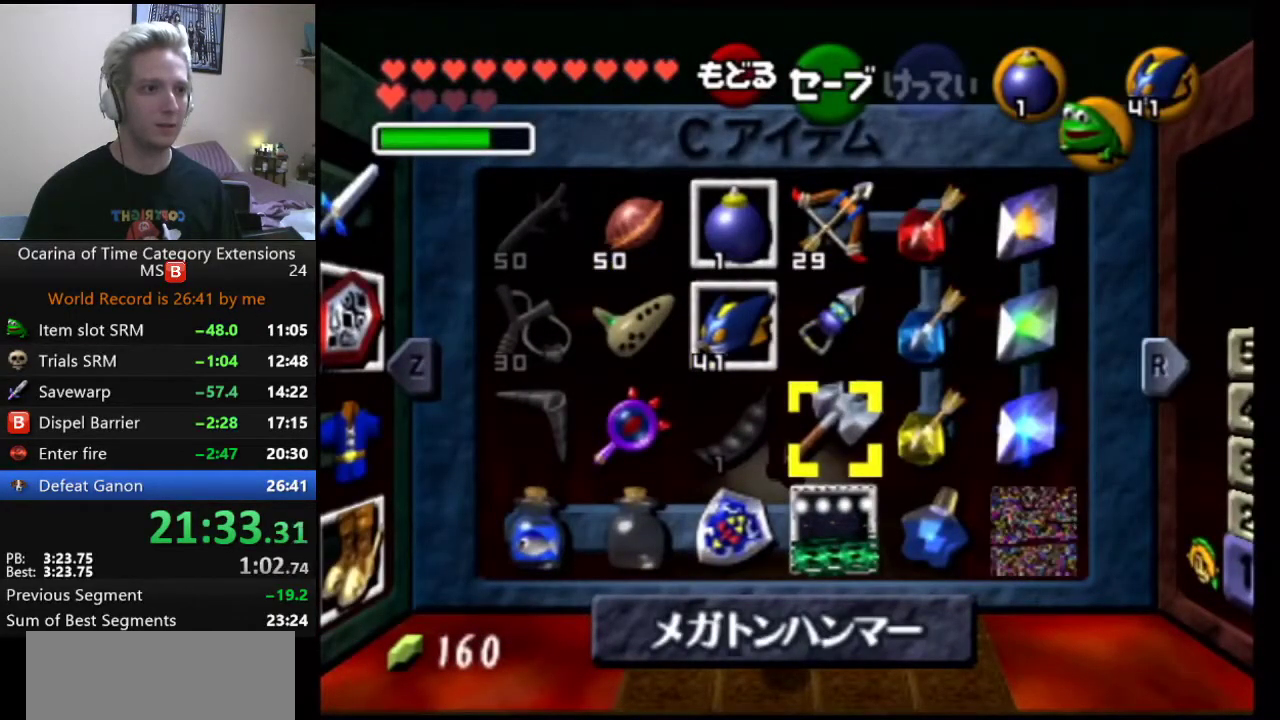
{"dt_ms": 500, "buttons": [], "left_stick": "center", "right_stick": "center", "events": [[250, "L2", "down"], [317, "L2", "up"]]}
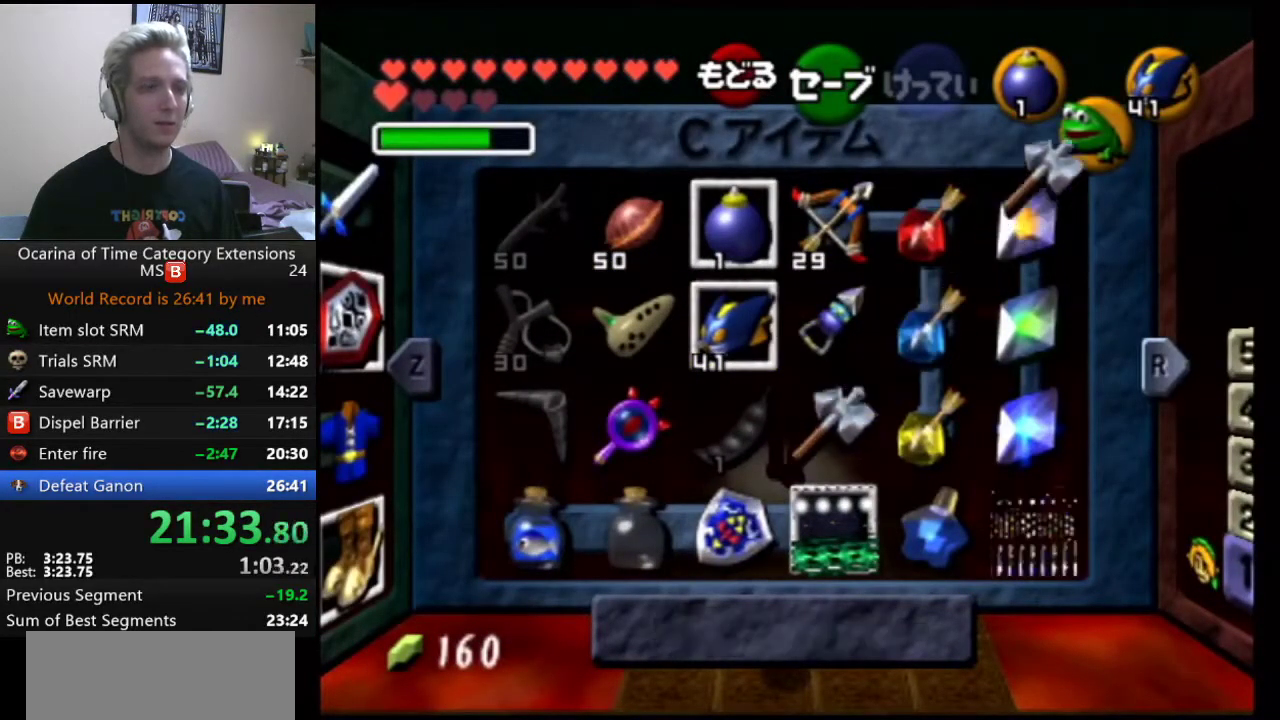
{"dt_ms": 500, "buttons": [], "left_stick": "left", "right_stick": "center", "events": [[117, "left_stick", "left"], [217, "left_stick", "center"], [317, "left_stick", "left"]]}
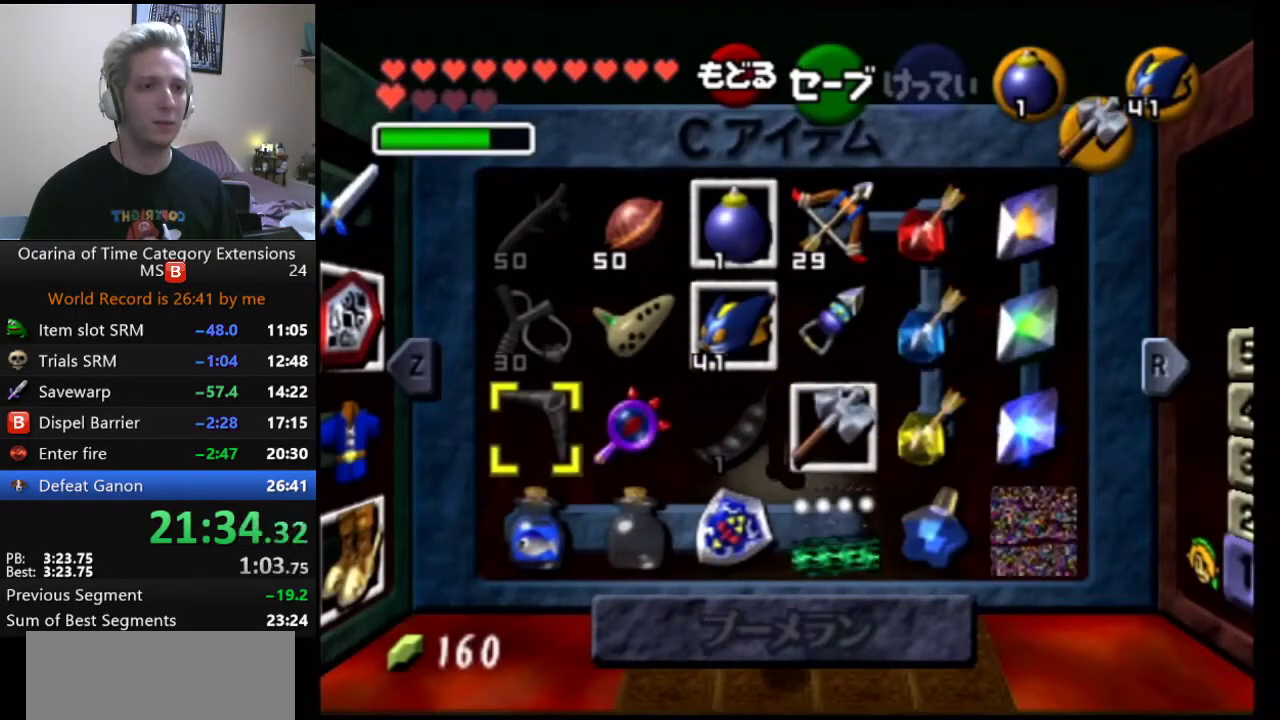
{"dt_ms": 500, "buttons": [], "left_stick": "center", "right_stick": "center", "events": [[33, "left_stick", "center"], [200, "left_stick", "down"], [267, "Y", "down"], [283, "left_stick", "center"], [383, "Y", "up"]]}
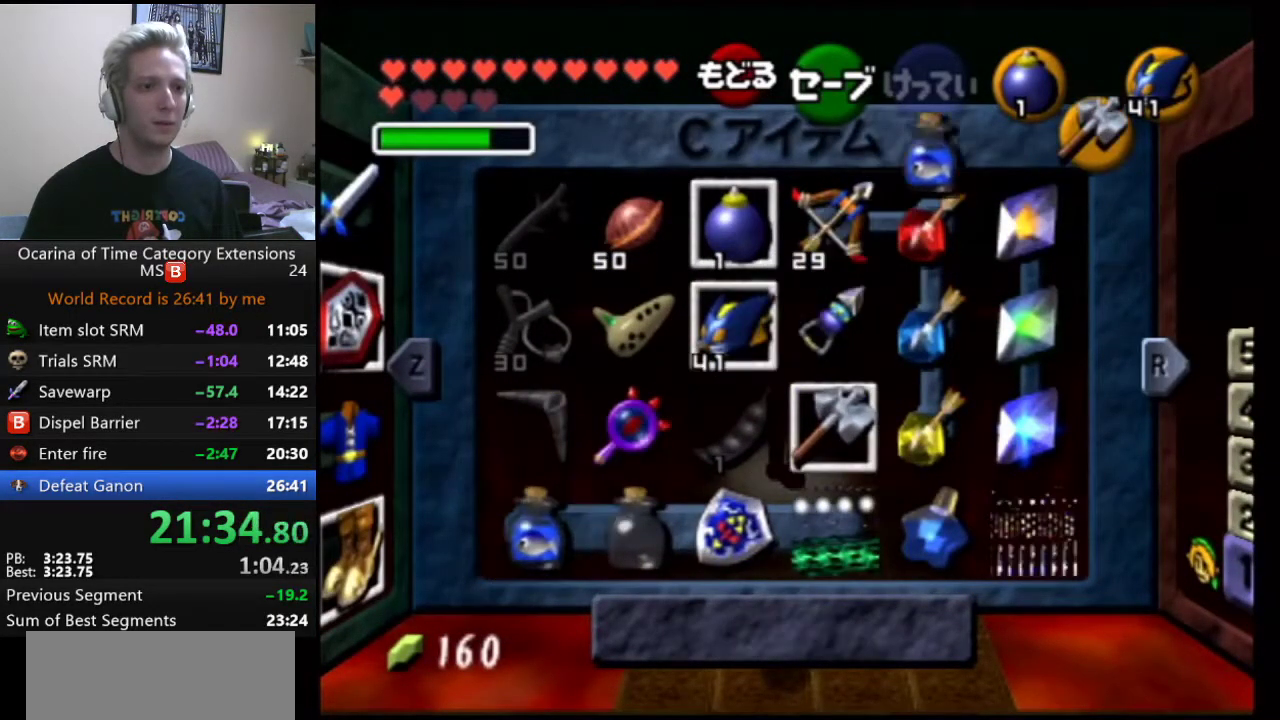
{"dt_ms": 500, "buttons": [], "left_stick": "center", "right_stick": "center", "events": [[250, "L1", "down"], [417, "L1", "up"]]}
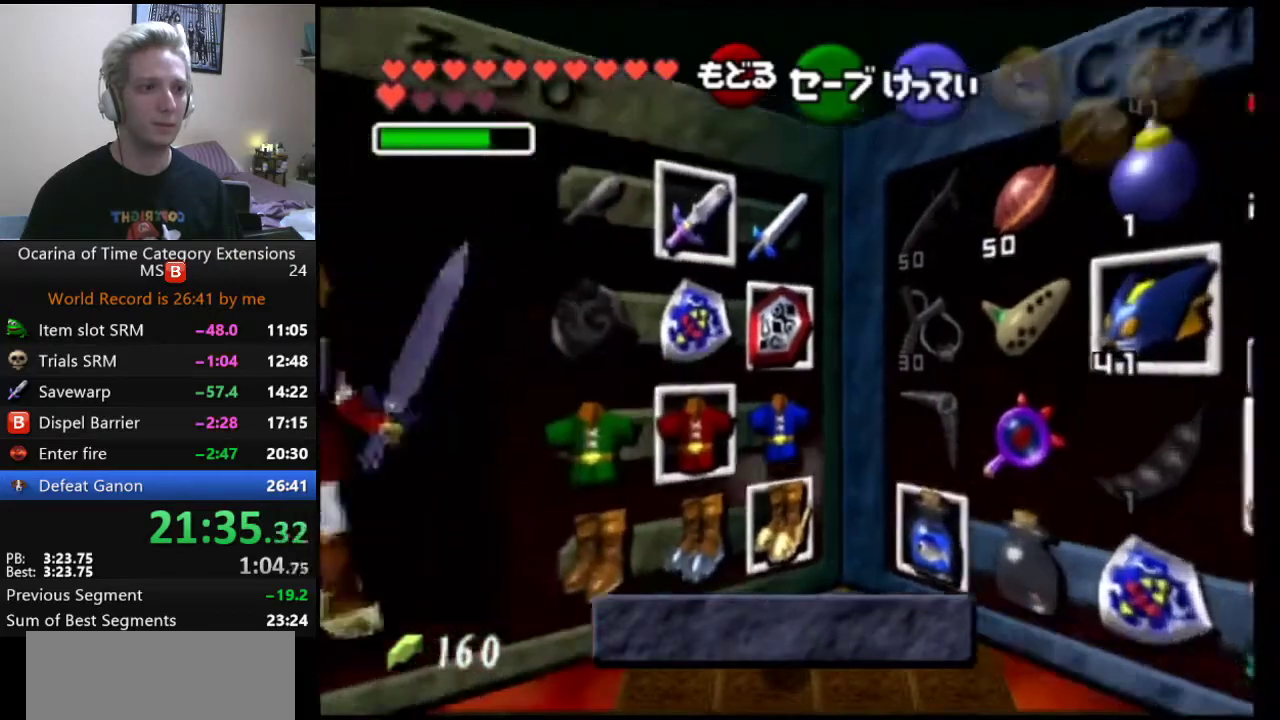
{"dt_ms": 500, "buttons": [], "left_stick": "center", "right_stick": "center", "events": [[350, "left_stick", "left"], [467, "left_stick", "center"]]}
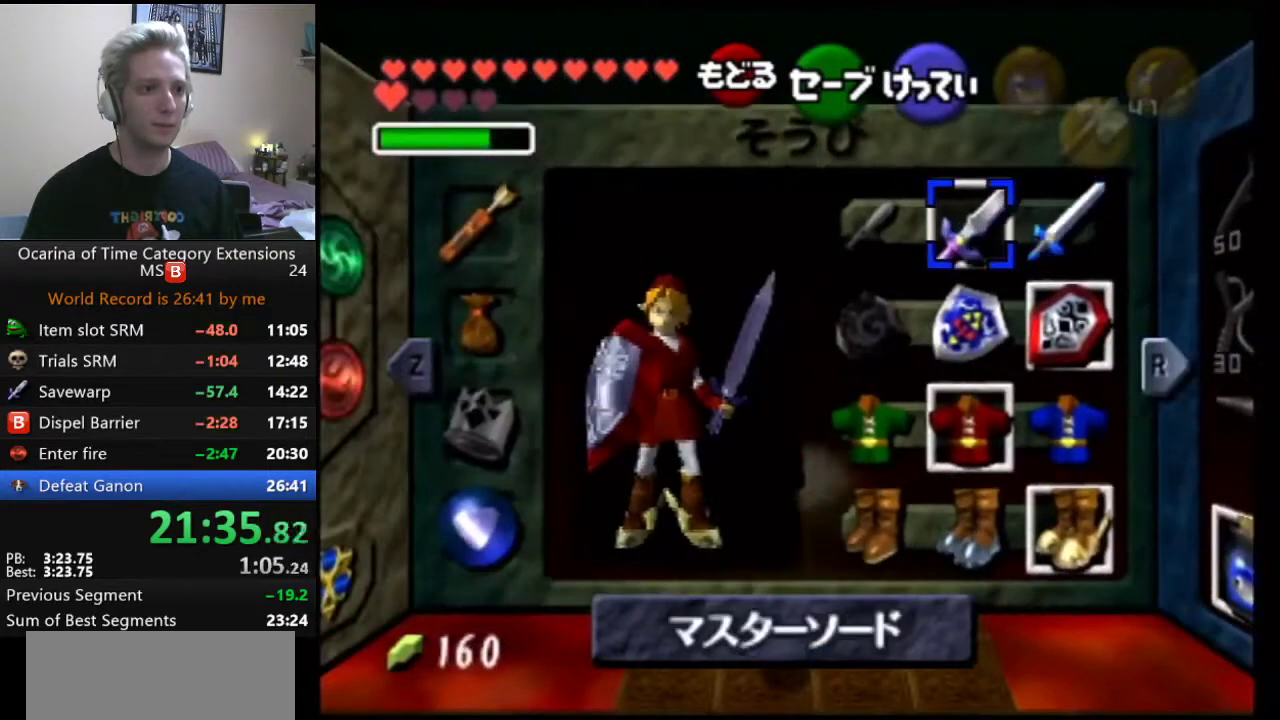
{"dt_ms": 500, "buttons": [], "left_stick": "down", "right_stick": "center", "events": [[33, "left_stick", "left"], [100, "left_stick", "center"], [250, "left_stick", "down"], [383, "left_stick", "center"], [450, "left_stick", "down"]]}
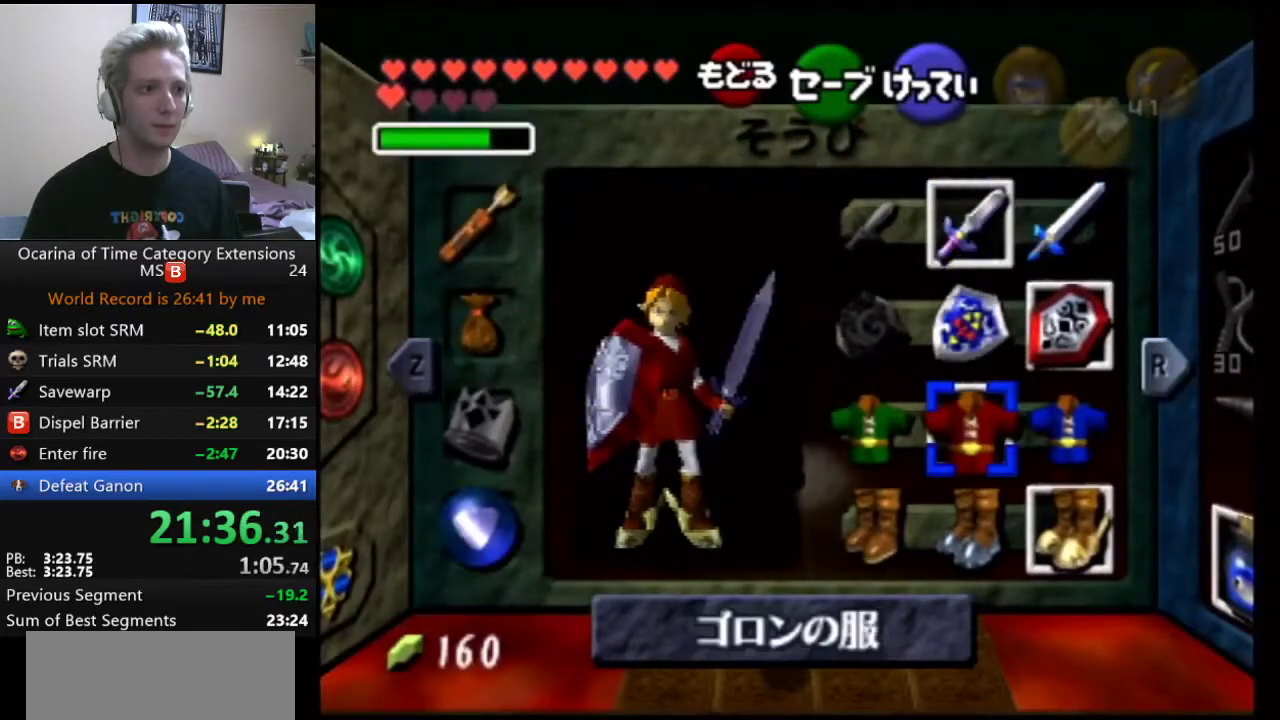
{"dt_ms": 500, "buttons": [], "left_stick": "center", "right_stick": "center", "events": [[67, "left_stick", "center"], [200, "left_stick", "left"], [267, "A", "down"], [267, "left_stick", "center"], [400, "A", "up"]]}
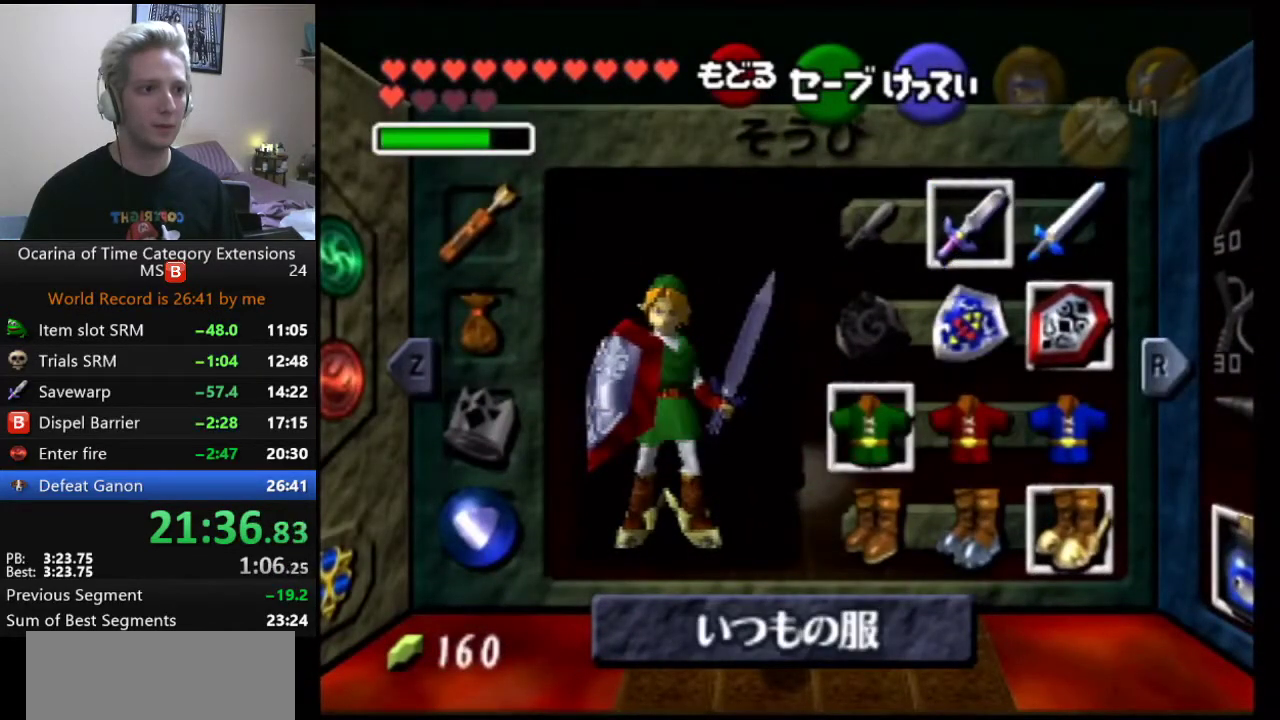
{"dt_ms": 500, "buttons": [], "left_stick": "center", "right_stick": "center", "events": [[217, "left_stick", "down"], [367, "A", "down"], [367, "left_stick", "center"], [467, "A", "up"]]}
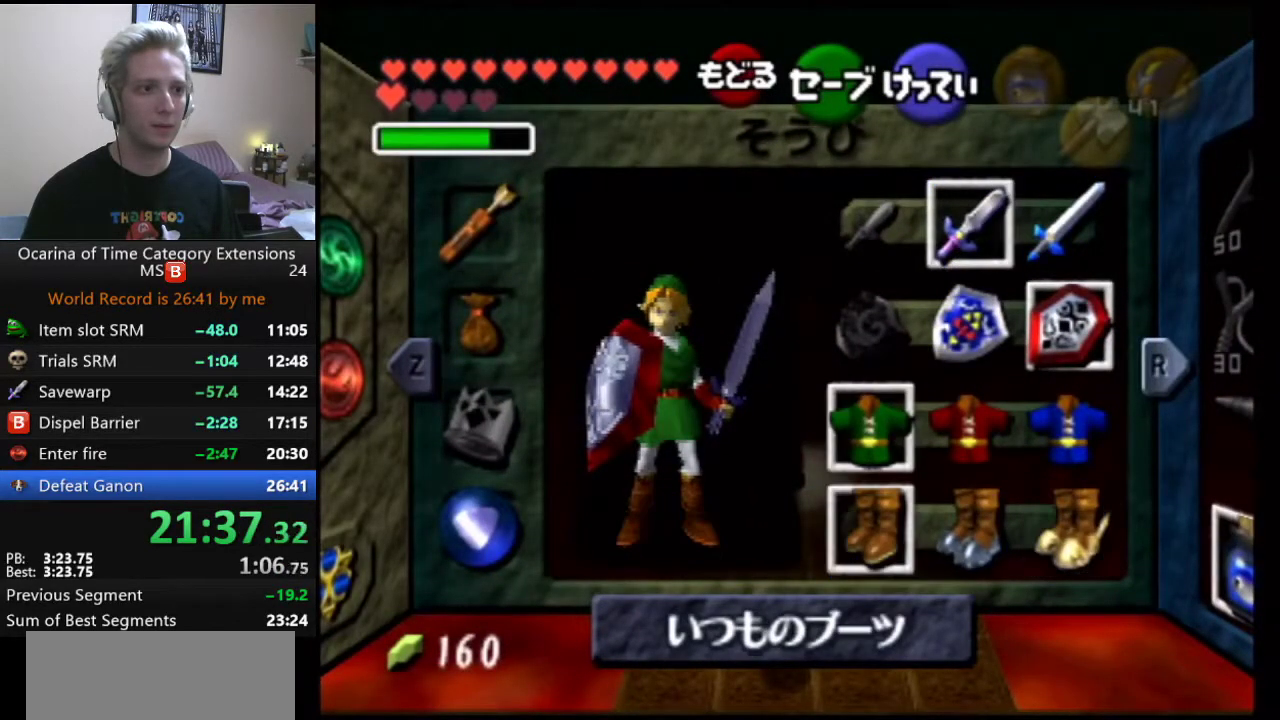
{"dt_ms": 500, "buttons": [], "left_stick": "up", "right_stick": "center", "events": [[467, "left_stick", "up"]]}
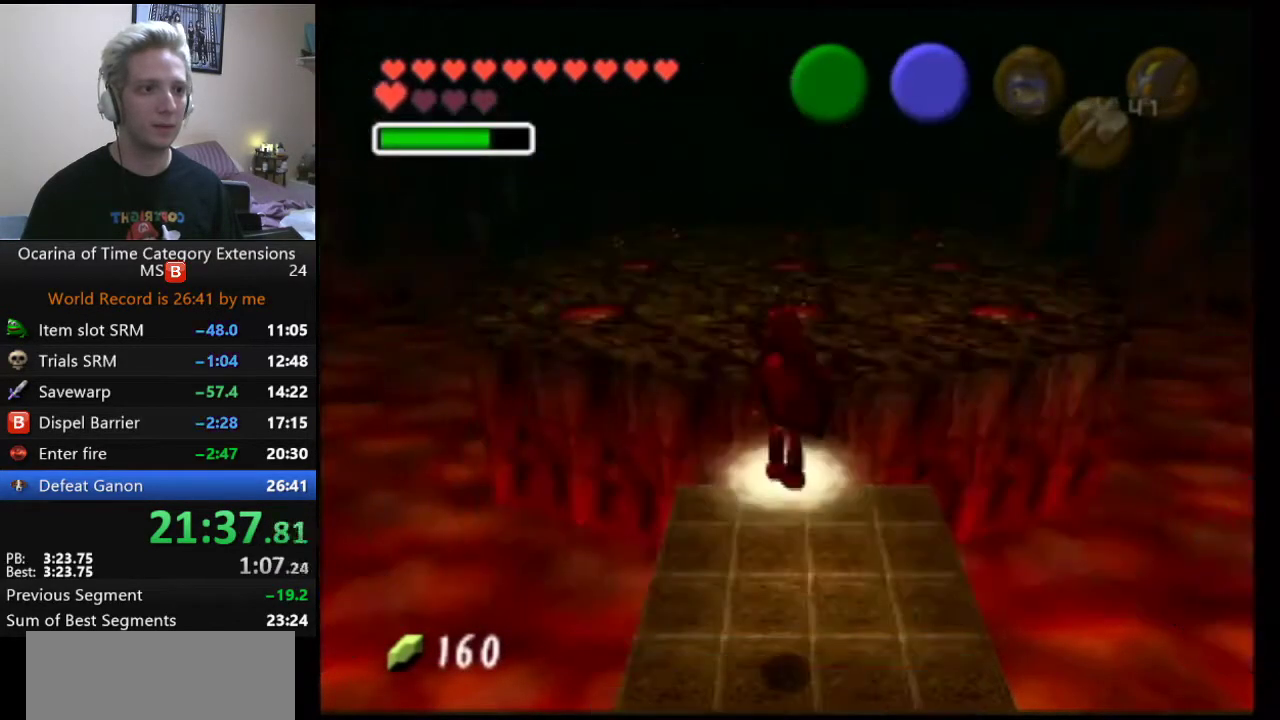
{"dt_ms": 1000, "buttons": [], "left_stick": "center", "right_stick": "center", "events": [[767, "left_stick", "center"]]}
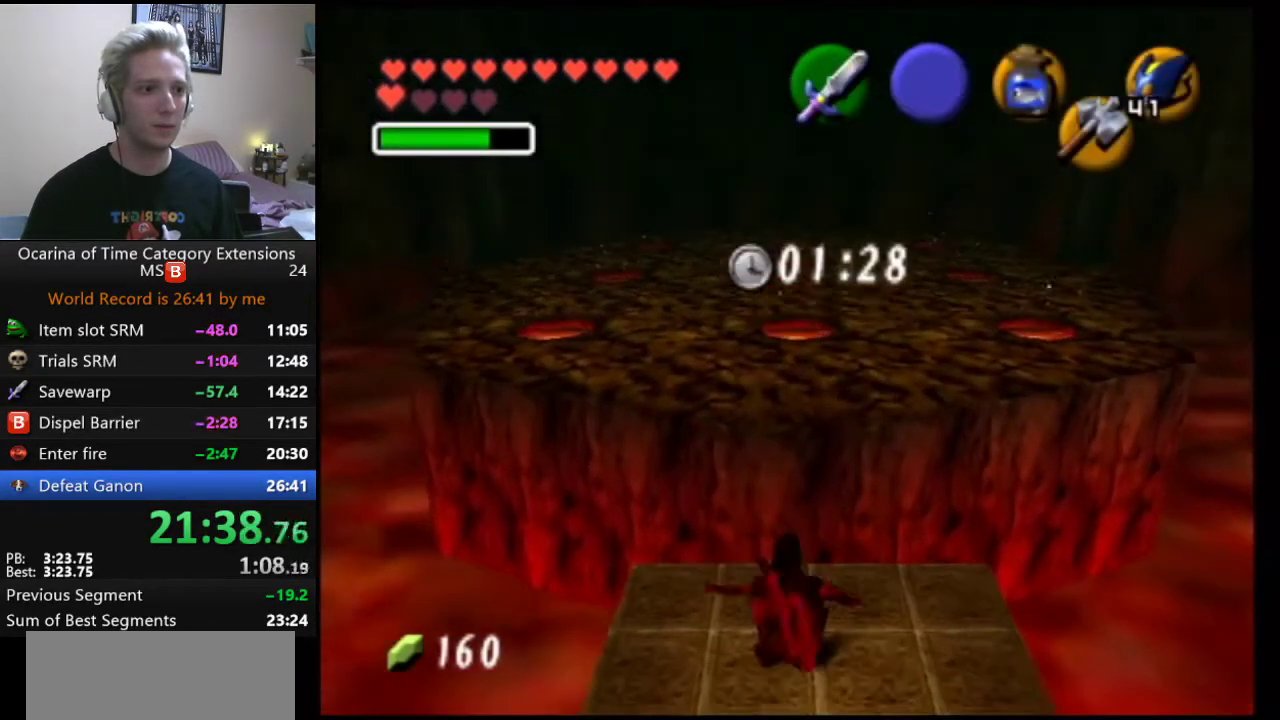
{"dt_ms": 500, "buttons": ["A"], "left_stick": "up", "right_stick": "center", "events": [[250, "left_stick", "up"], [383, "A", "down"]]}
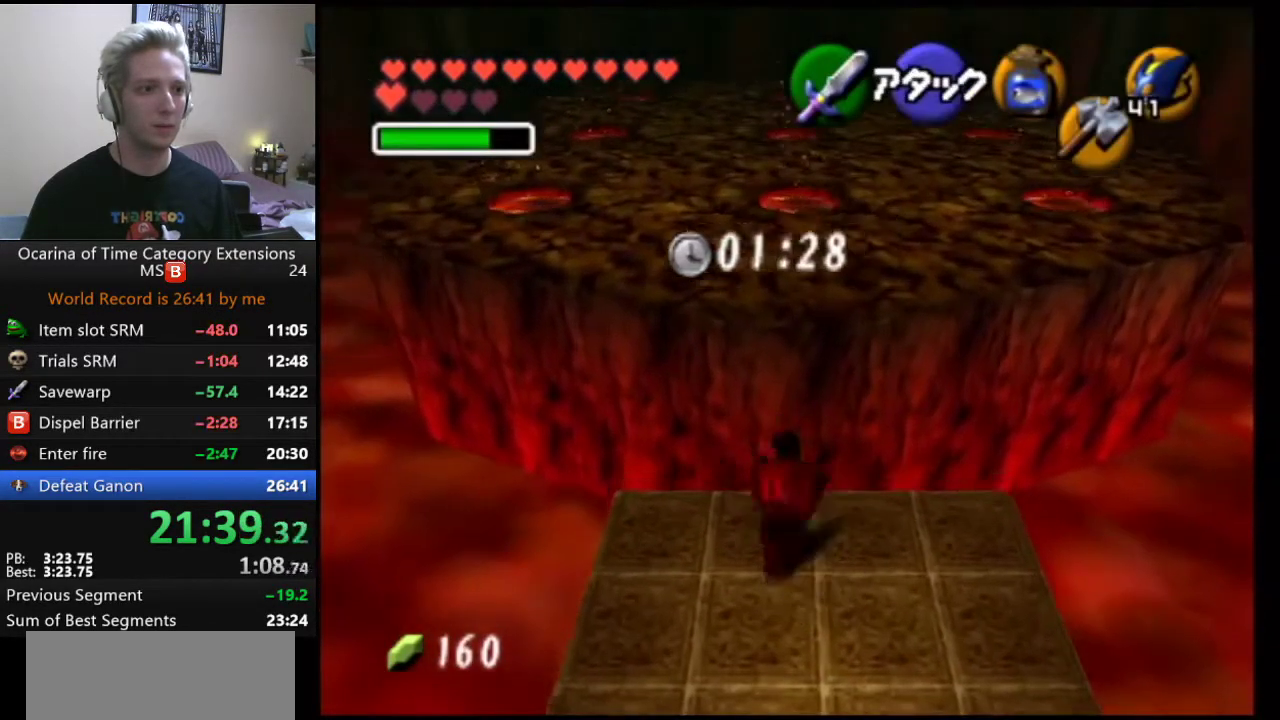
{"dt_ms": 500, "buttons": ["L2"], "left_stick": "up", "right_stick": "center", "events": [[267, "A", "up"], [417, "L2", "down"]]}
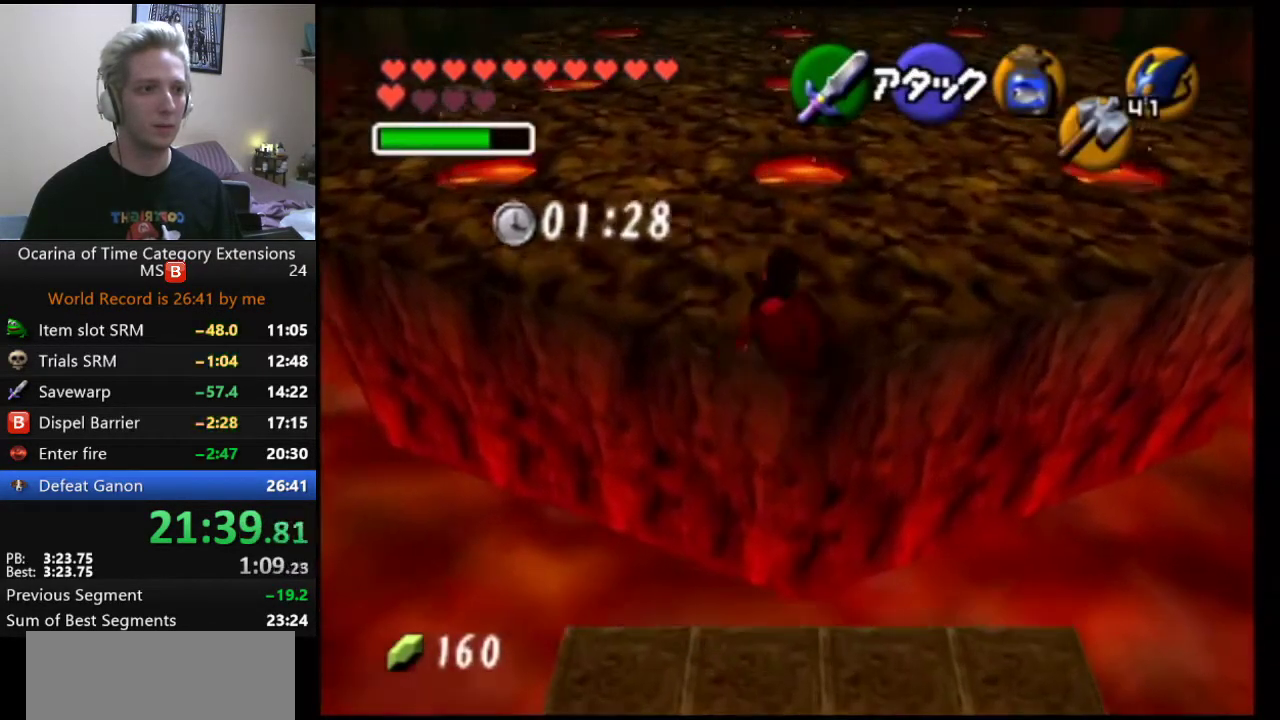
{"dt_ms": 500, "buttons": ["L1"], "left_stick": "up", "right_stick": "center", "events": [[83, "L2", "up"], [417, "L1", "down"]]}
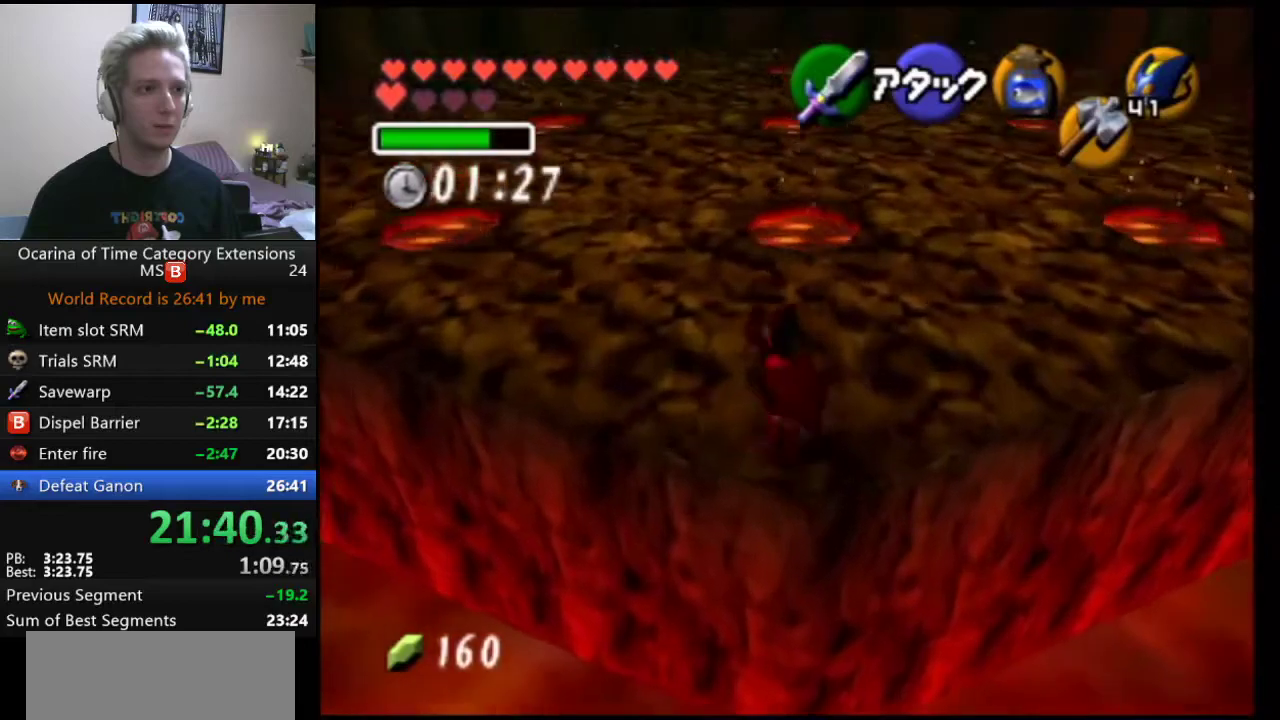
{"dt_ms": 500, "buttons": [], "left_stick": "center", "right_stick": "center", "events": [[17, "A", "down"], [100, "A", "up"], [200, "A", "down"], [250, "A", "up"], [450, "L1", "up"], [500, "left_stick", "center"]]}